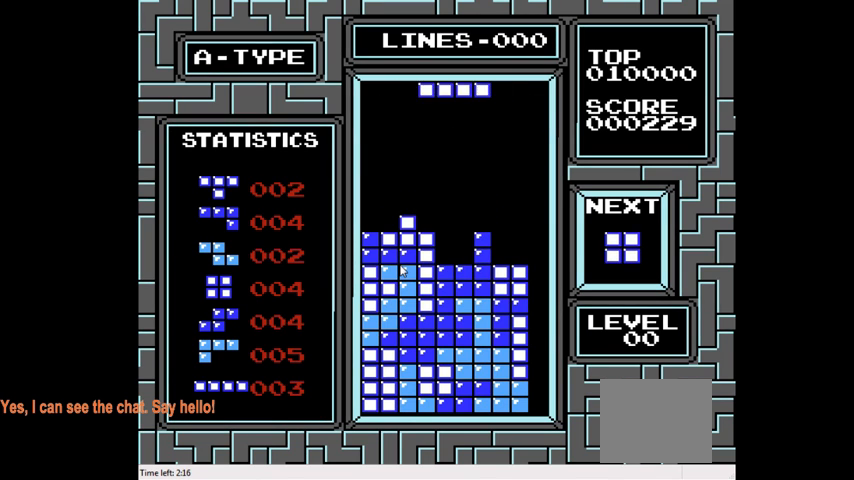
Gameplay with a controller (PlayStation layout); each line is a JSON object with the inputs held at the frame after it. "events" lists button and stick changes between this image and that frame as [ms after this image, input, new state], when the widget could be followed in between. Not read: L3 R3 left_stick.
{"buttons": ["DPAD_LEFT"], "right_stick": "center", "events": [[67, "DPAD_RIGHT", "down"], [133, "CIRCLE", "down"], [200, "DPAD_RIGHT", "up"], [267, "CIRCLE", "up"], [333, "DPAD_LEFT", "down"]]}
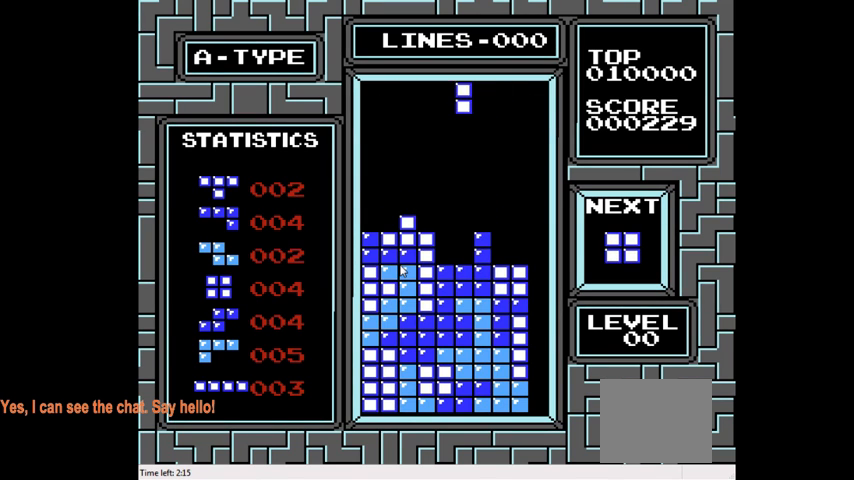
{"buttons": ["DPAD_LEFT"], "right_stick": "center", "events": []}
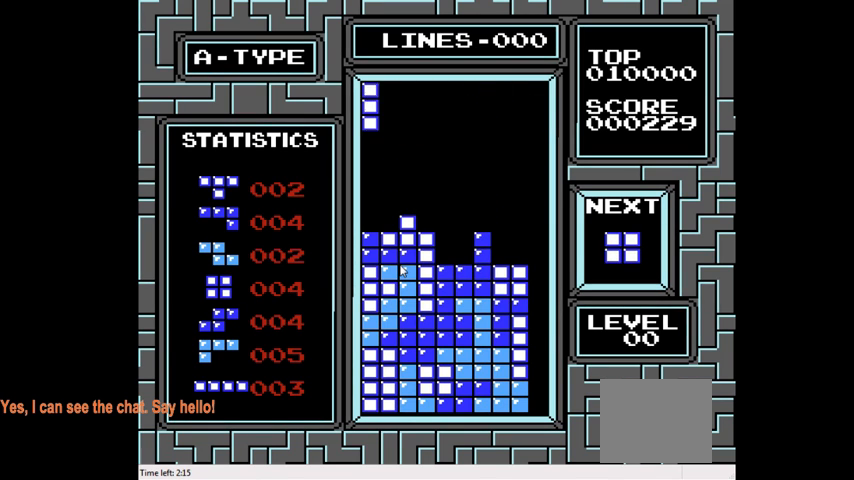
{"buttons": ["DPAD_DOWN"], "right_stick": "center", "events": [[100, "DPAD_LEFT", "up"], [200, "DPAD_DOWN", "down"]]}
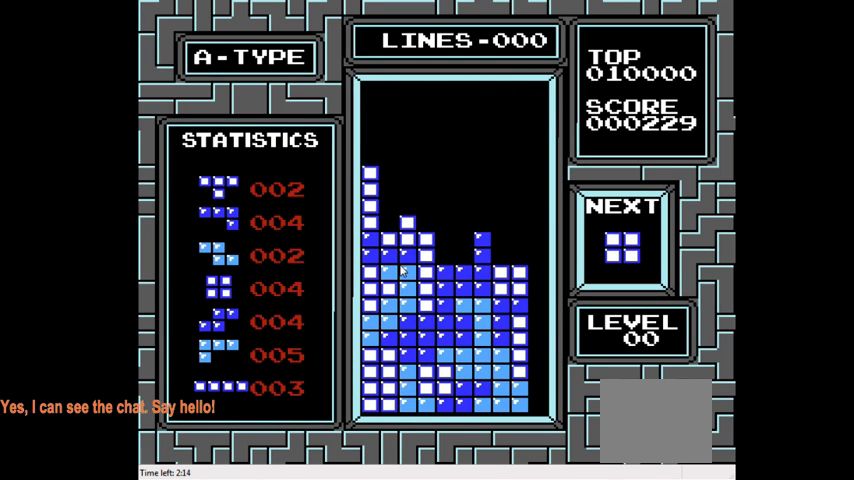
{"buttons": ["DPAD_DOWN"], "right_stick": "center", "events": [[67, "DPAD_DOWN", "up"], [267, "DPAD_DOWN", "down"]]}
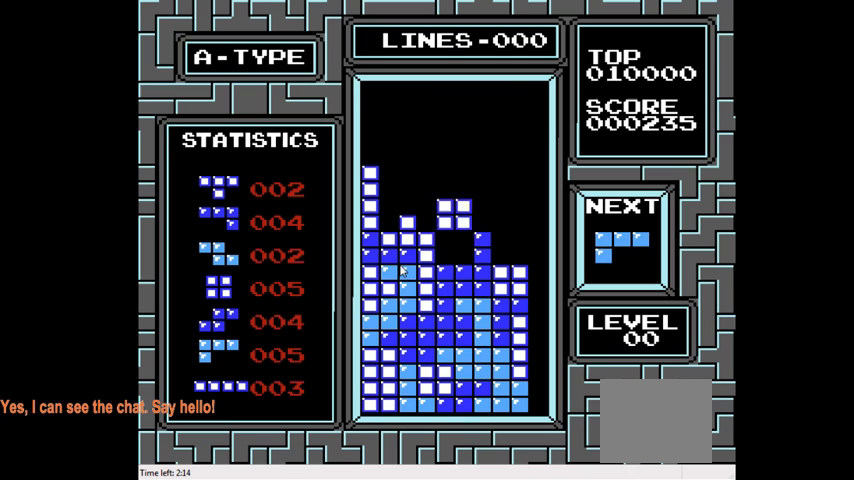
{"buttons": ["CIRCLE", "DPAD_RIGHT"], "right_stick": "center", "events": [[200, "DPAD_DOWN", "up"], [333, "DPAD_RIGHT", "down"], [433, "CIRCLE", "down"]]}
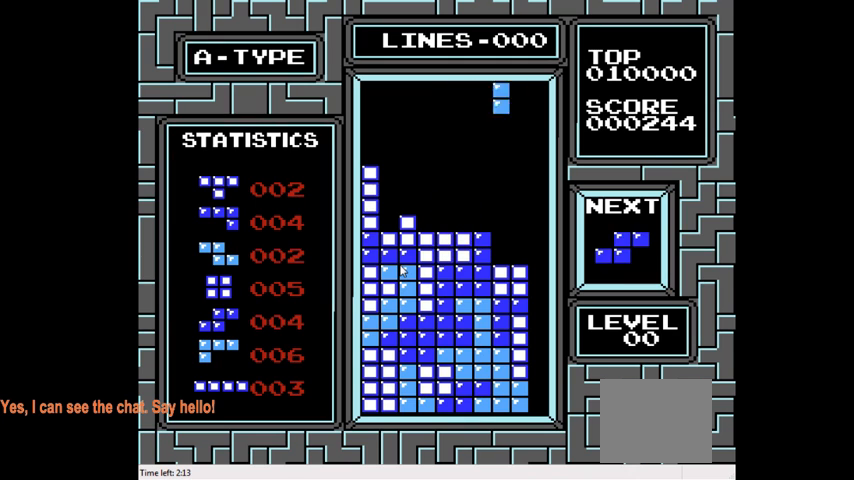
{"buttons": [], "right_stick": "center", "events": [[133, "CIRCLE", "up"], [133, "DPAD_RIGHT", "up"]]}
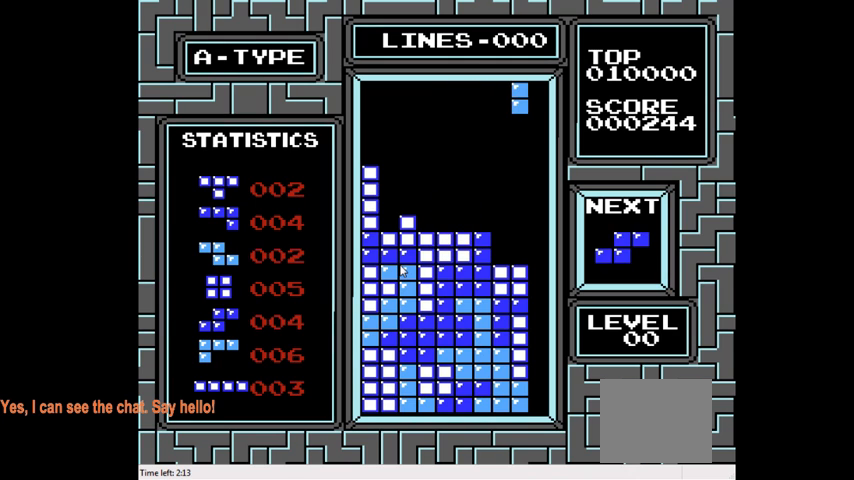
{"buttons": ["DPAD_DOWN"], "right_stick": "center", "events": [[67, "DPAD_LEFT", "down"], [167, "DPAD_LEFT", "up"], [300, "DPAD_DOWN", "down"]]}
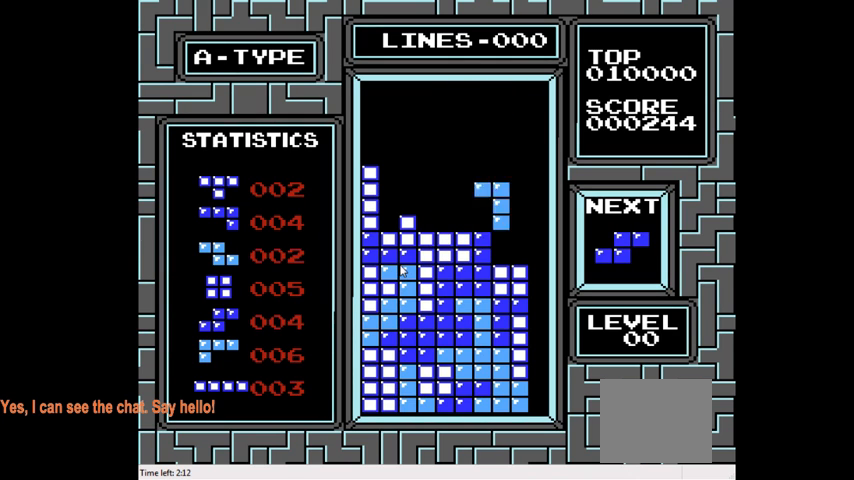
{"buttons": [], "right_stick": "center", "events": [[267, "DPAD_DOWN", "up"]]}
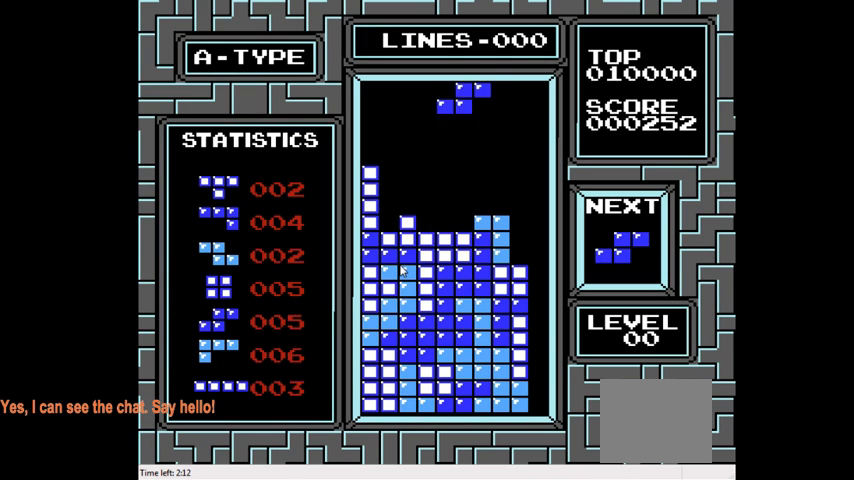
{"buttons": [], "right_stick": "center", "events": [[67, "DPAD_DOWN", "down"], [433, "DPAD_DOWN", "up"]]}
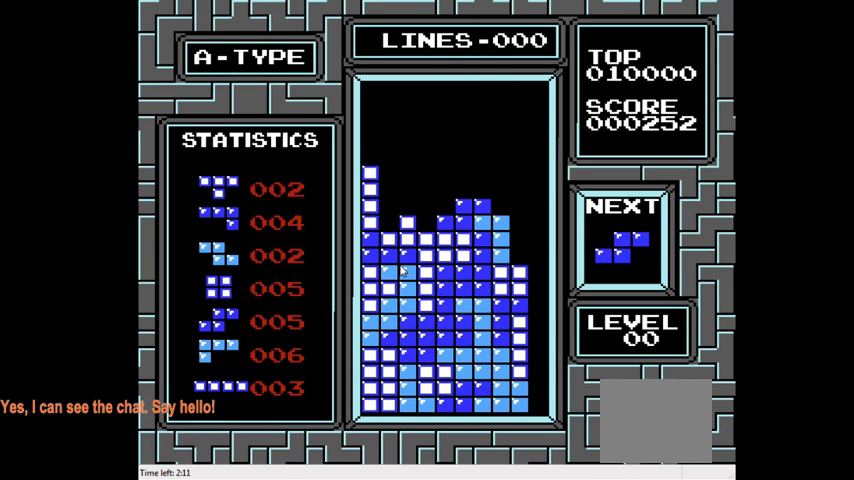
{"buttons": [], "right_stick": "center", "events": [[67, "DPAD_LEFT", "down"], [167, "CIRCLE", "down"], [300, "CIRCLE", "up"], [400, "DPAD_LEFT", "up"]]}
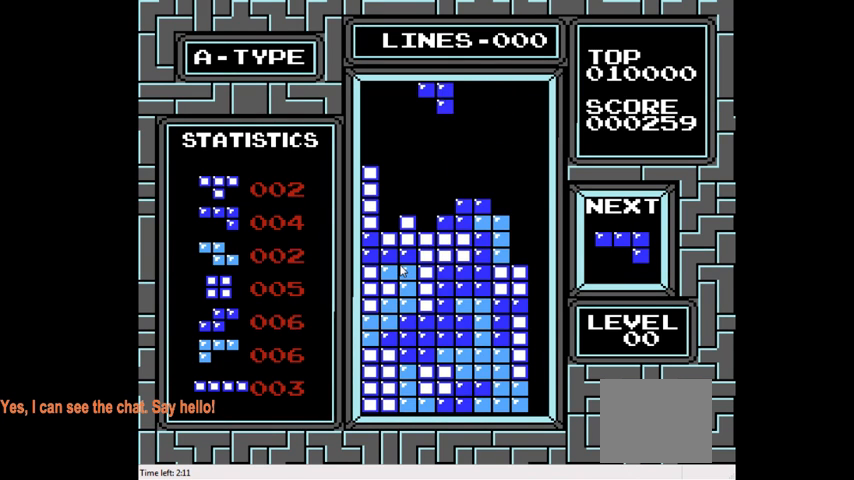
{"buttons": ["DPAD_DOWN"], "right_stick": "center", "events": [[33, "DPAD_LEFT", "down"], [133, "DPAD_LEFT", "up"], [333, "DPAD_DOWN", "down"]]}
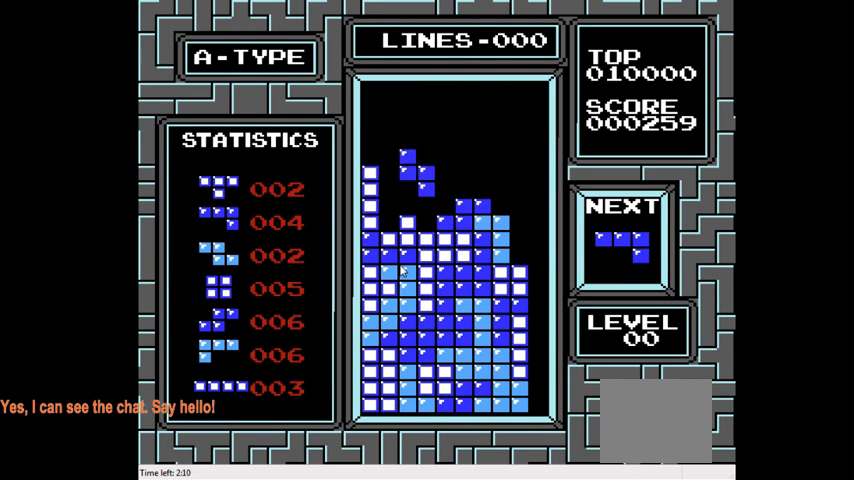
{"buttons": ["DPAD_LEFT"], "right_stick": "center", "events": [[233, "DPAD_DOWN", "up"], [467, "DPAD_LEFT", "down"]]}
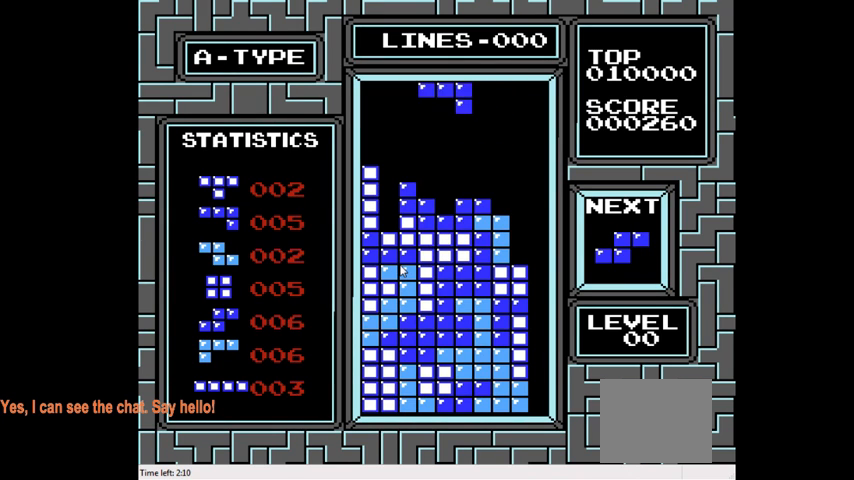
{"buttons": [], "right_stick": "center", "events": [[100, "DPAD_LEFT", "up"], [367, "CIRCLE", "down"], [467, "CIRCLE", "up"]]}
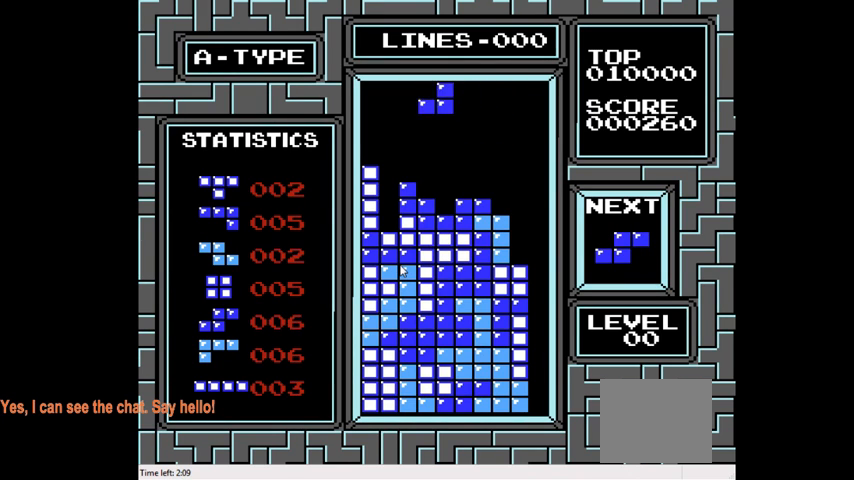
{"buttons": ["CIRCLE"], "right_stick": "center", "events": [[33, "DPAD_RIGHT", "down"], [233, "CIRCLE", "down"], [267, "DPAD_RIGHT", "up"], [367, "CIRCLE", "up"], [433, "CIRCLE", "down"]]}
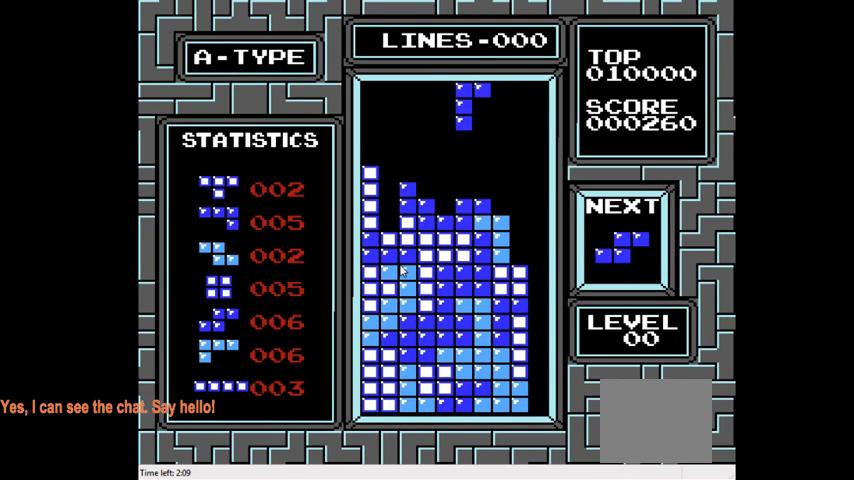
{"buttons": [], "right_stick": "center", "events": [[33, "CIRCLE", "up"], [133, "CIRCLE", "down"], [200, "CIRCLE", "up"], [433, "DPAD_RIGHT", "down"], [500, "DPAD_RIGHT", "up"]]}
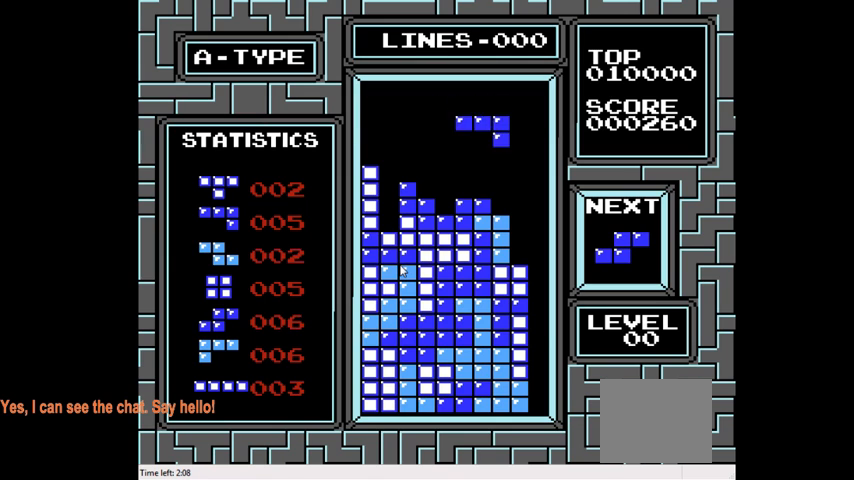
{"buttons": [], "right_stick": "center", "events": [[167, "DPAD_DOWN", "down"], [467, "DPAD_DOWN", "up"]]}
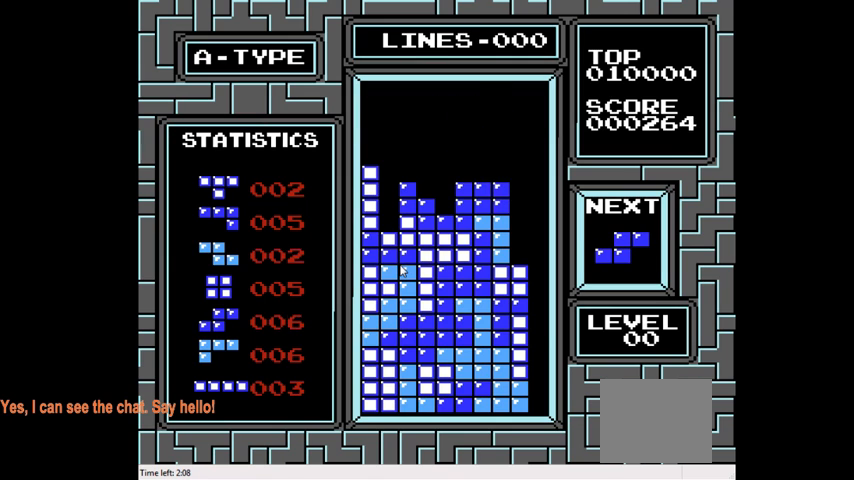
{"buttons": [], "right_stick": "center", "events": [[67, "DPAD_LEFT", "down"], [267, "CIRCLE", "down"], [367, "DPAD_LEFT", "up"], [433, "CIRCLE", "up"]]}
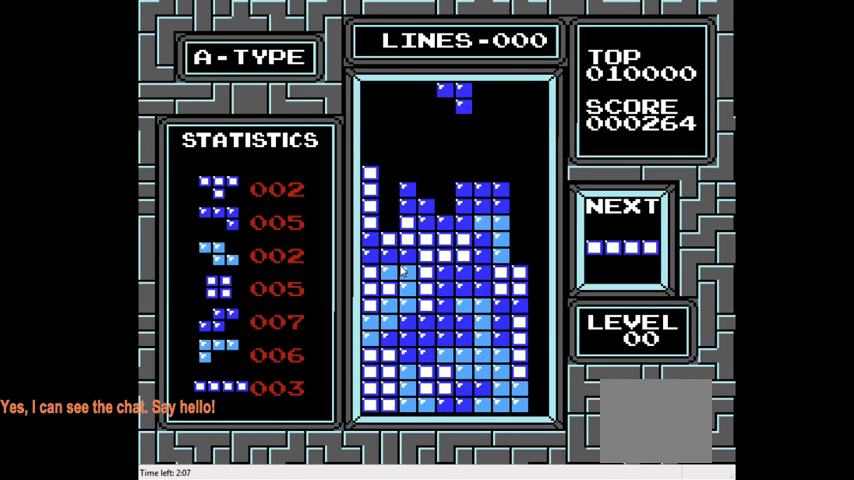
{"buttons": ["DPAD_DOWN"], "right_stick": "center", "events": [[67, "DPAD_LEFT", "down"], [233, "DPAD_LEFT", "up"], [367, "DPAD_DOWN", "down"]]}
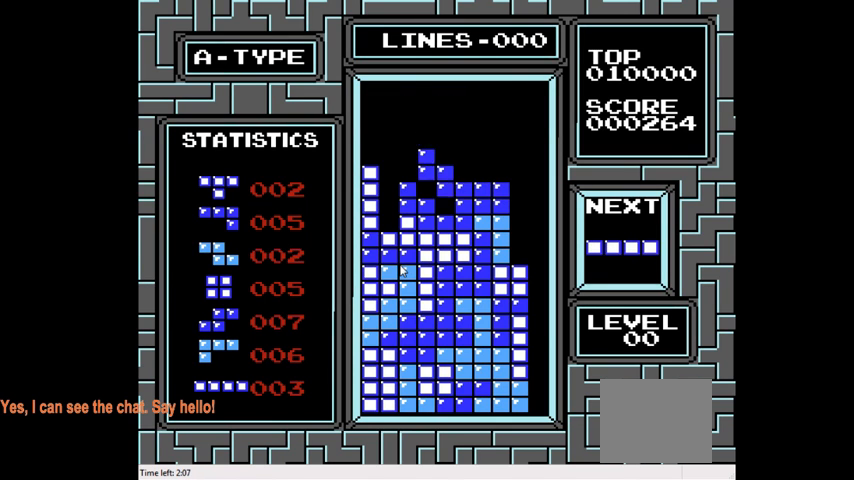
{"buttons": [], "right_stick": "center", "events": [[200, "DPAD_DOWN", "up"]]}
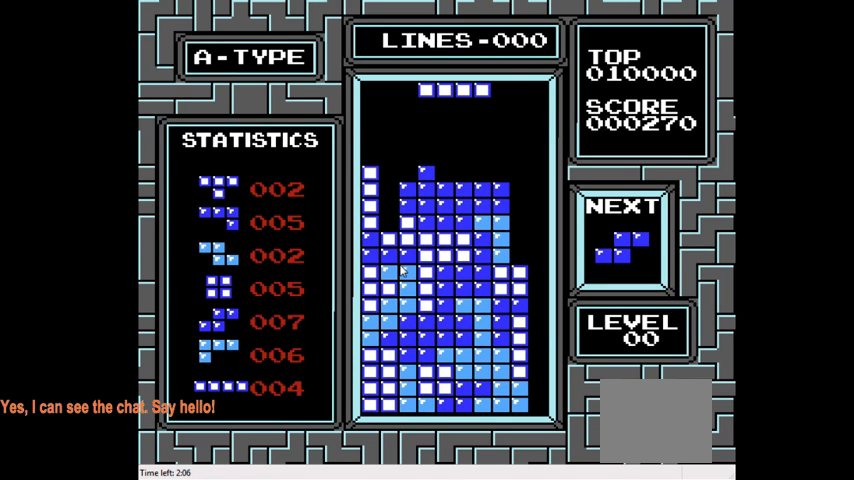
{"buttons": ["CIRCLE", "DPAD_LEFT"], "right_stick": "center", "events": [[200, "DPAD_LEFT", "down"], [433, "CIRCLE", "down"]]}
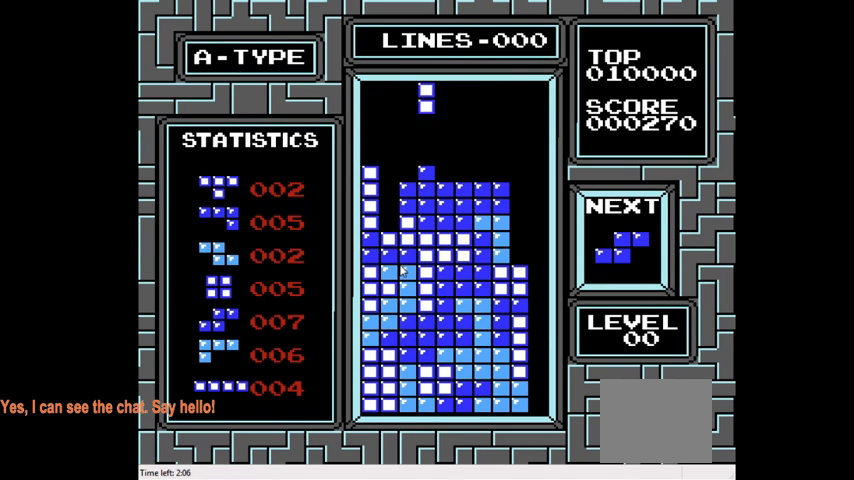
{"buttons": ["DPAD_DOWN"], "right_stick": "center", "events": [[100, "CIRCLE", "up"], [233, "DPAD_LEFT", "up"], [467, "DPAD_DOWN", "down"]]}
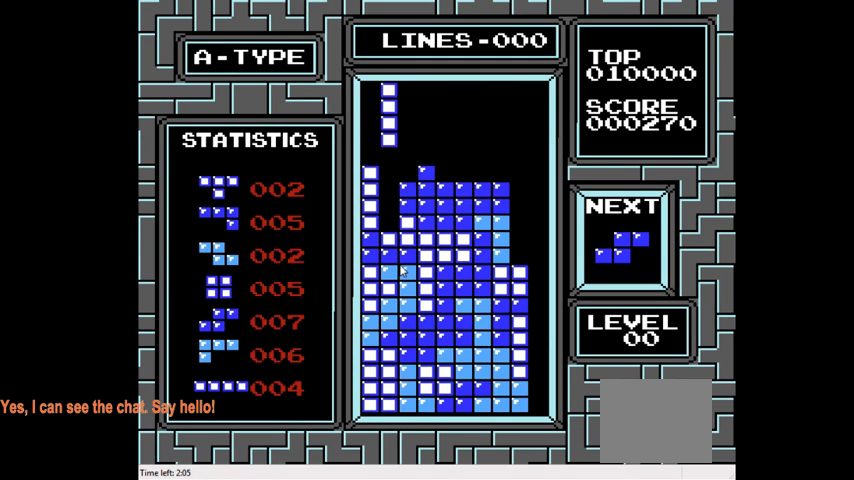
{"buttons": [], "right_stick": "center", "events": [[367, "DPAD_DOWN", "up"]]}
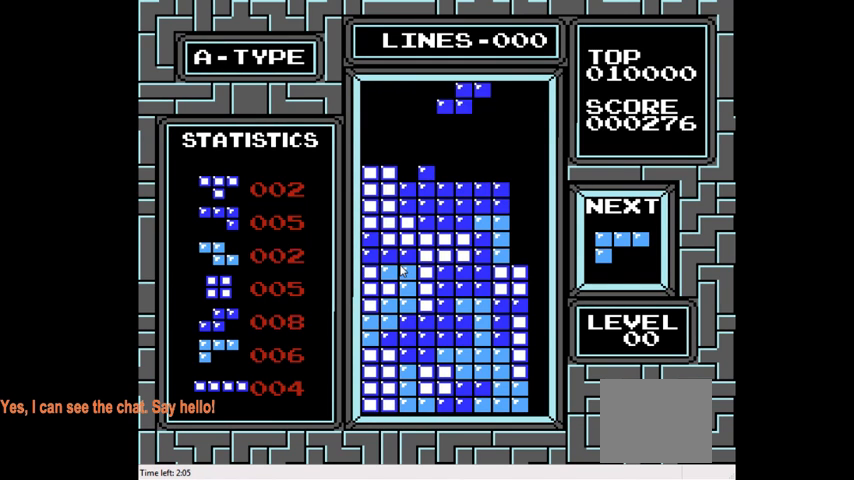
{"buttons": ["DPAD_LEFT"], "right_stick": "center", "events": [[200, "DPAD_LEFT", "down"], [300, "CIRCLE", "down"], [467, "CIRCLE", "up"]]}
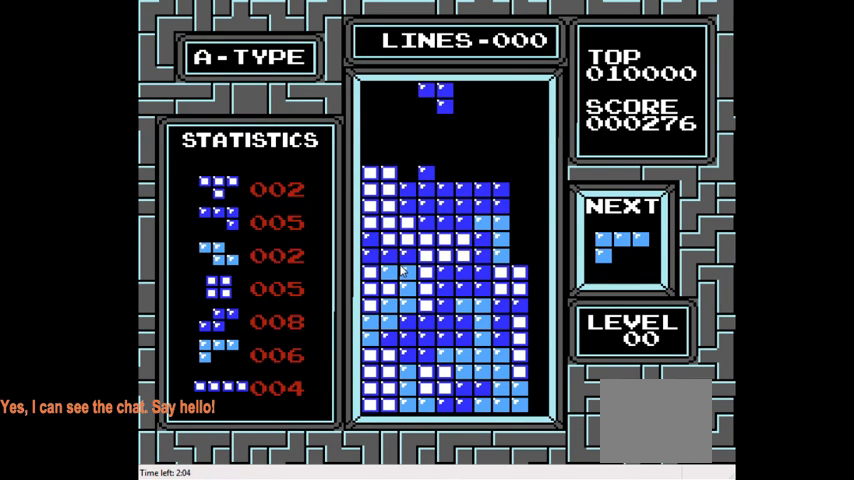
{"buttons": ["DPAD_DOWN"], "right_stick": "center", "events": [[233, "DPAD_LEFT", "up"], [433, "DPAD_DOWN", "down"]]}
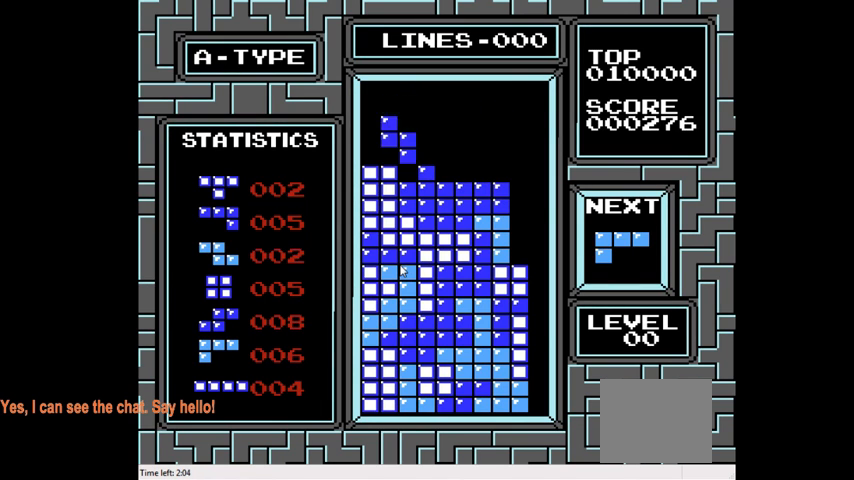
{"buttons": ["DPAD_RIGHT"], "right_stick": "center", "events": [[200, "DPAD_DOWN", "up"], [467, "DPAD_RIGHT", "down"]]}
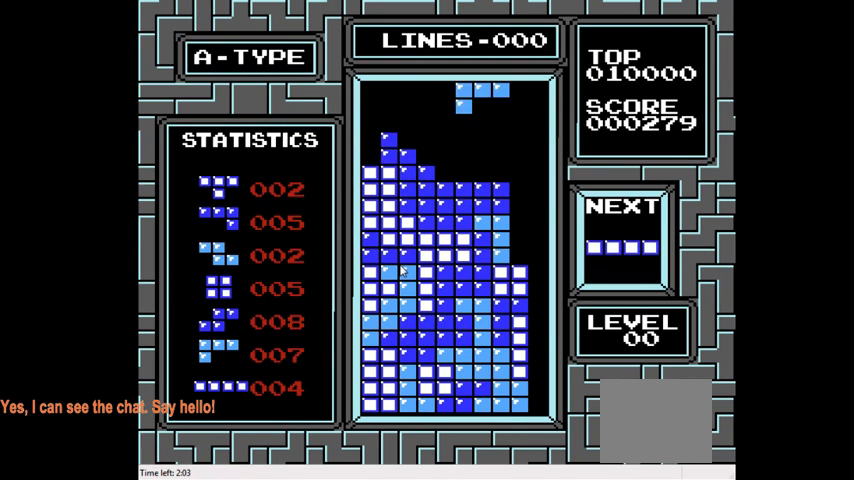
{"buttons": ["DPAD_LEFT"], "right_stick": "center", "events": [[67, "DPAD_RIGHT", "up"], [133, "CIRCLE", "down"], [233, "CIRCLE", "up"], [333, "CIRCLE", "down"], [433, "CIRCLE", "up"], [500, "DPAD_LEFT", "down"]]}
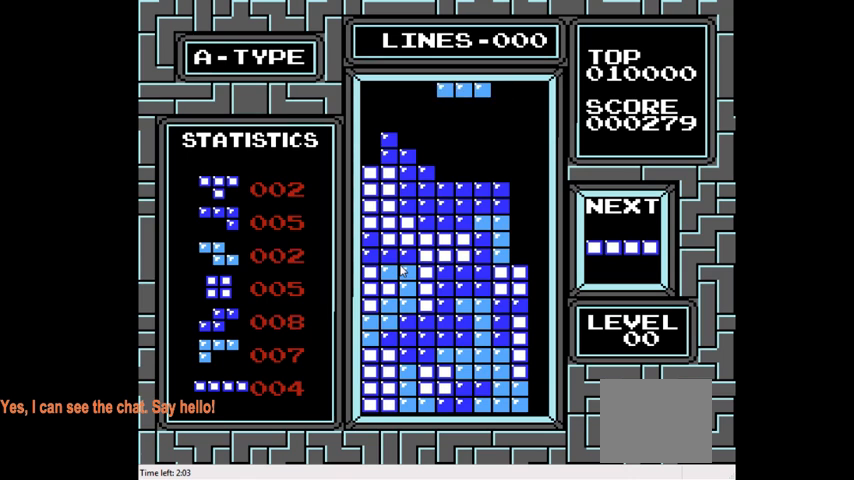
{"buttons": ["DPAD_DOWN"], "right_stick": "center", "events": [[100, "DPAD_LEFT", "up"], [233, "DPAD_DOWN", "down"]]}
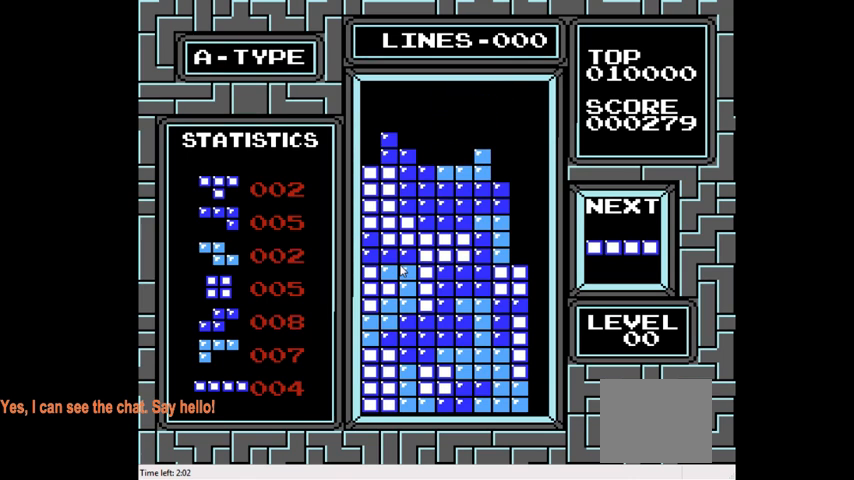
{"buttons": ["CIRCLE", "DPAD_RIGHT"], "right_stick": "center", "events": [[33, "DPAD_DOWN", "up"], [467, "CIRCLE", "down"], [467, "DPAD_RIGHT", "down"]]}
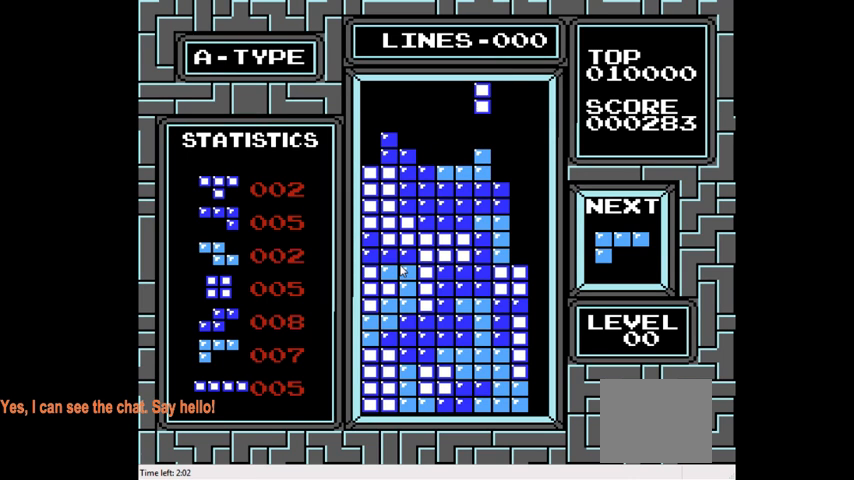
{"buttons": [], "right_stick": "center", "events": [[100, "CIRCLE", "up"], [333, "DPAD_RIGHT", "up"]]}
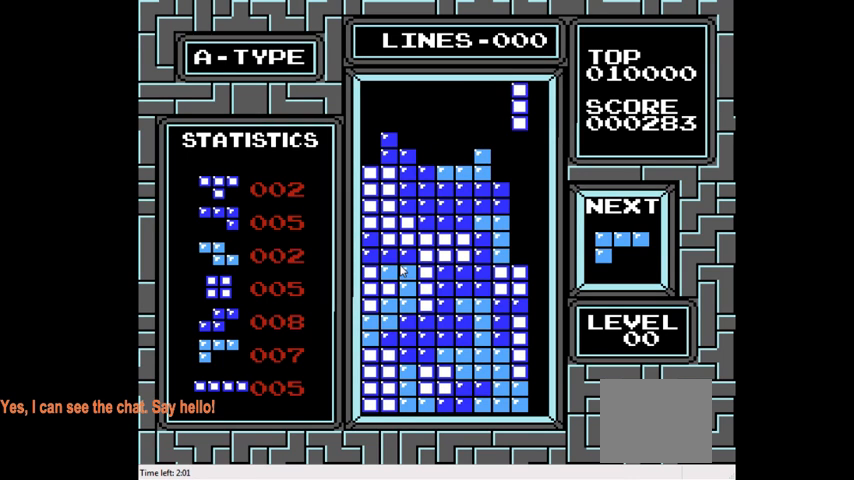
{"buttons": ["DPAD_DOWN"], "right_stick": "center", "events": [[200, "DPAD_DOWN", "down"]]}
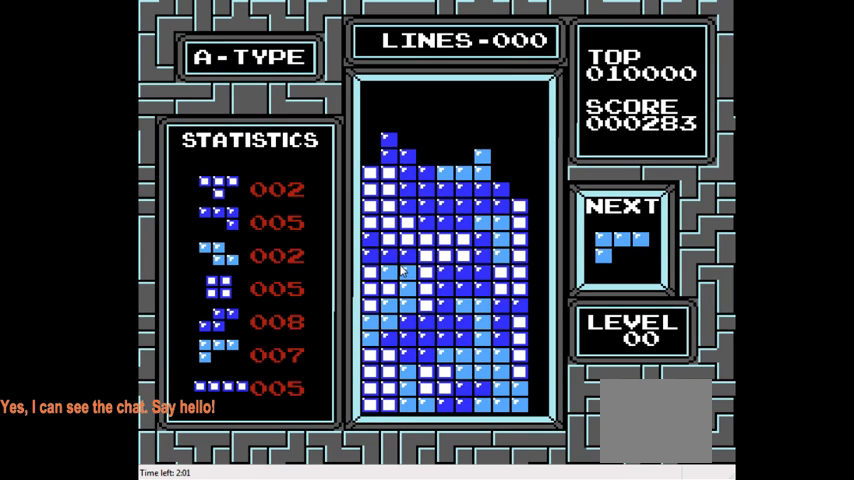
{"buttons": ["DPAD_LEFT"], "right_stick": "center", "events": [[133, "DPAD_DOWN", "up"], [400, "DPAD_LEFT", "down"]]}